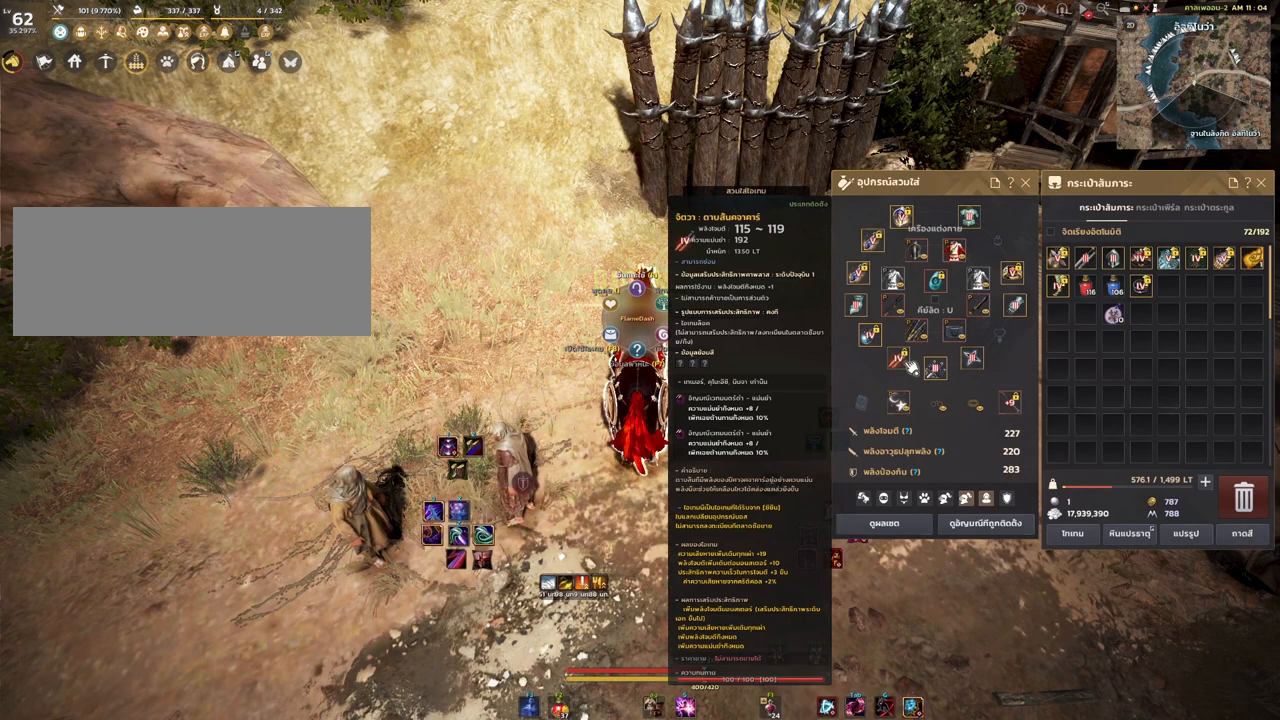
Gameplay with keyboard and mouse; each line is a JSON object with the keys and mouse buttons held at the frame after it. "events" lists presses ("down") and releases ("up") of "a", "d", "e", "f4", "q", "s", "shift", "space", "w", "mouse_left", "mouse_right", "mouse_mb4" and "mouse_mb5" between this image and that frame as [ms after this image, input, new state], when the widget could be followed in between. "mouse_left", "mouse_right", "mouse_mb4", "mouse_mb5" = the "left", "right", "mb4", "mb5" buttons of the "mouse" list. No other keys are recorded. Mouse movement is not recorded.
{"keys": [], "mouse": ["right"], "events": [[500, "mouse_right", "down"]]}
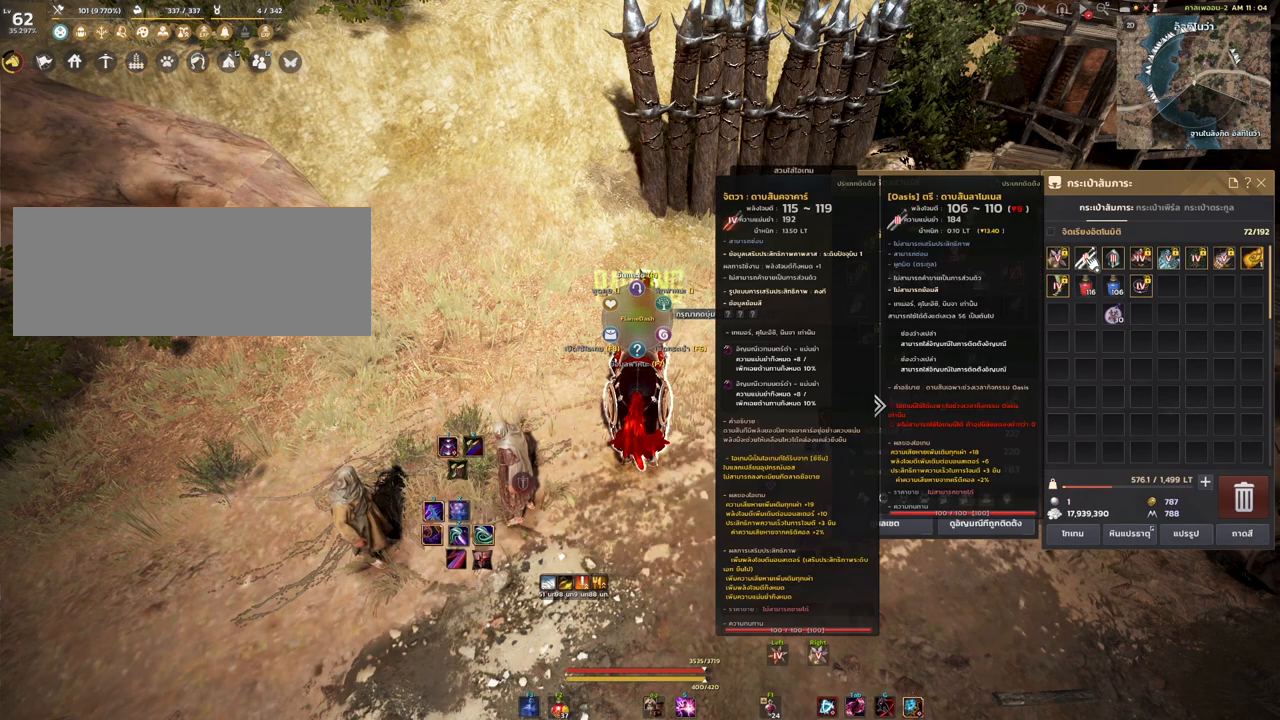
{"keys": [], "mouse": [], "events": [[100, "mouse_right", "up"]]}
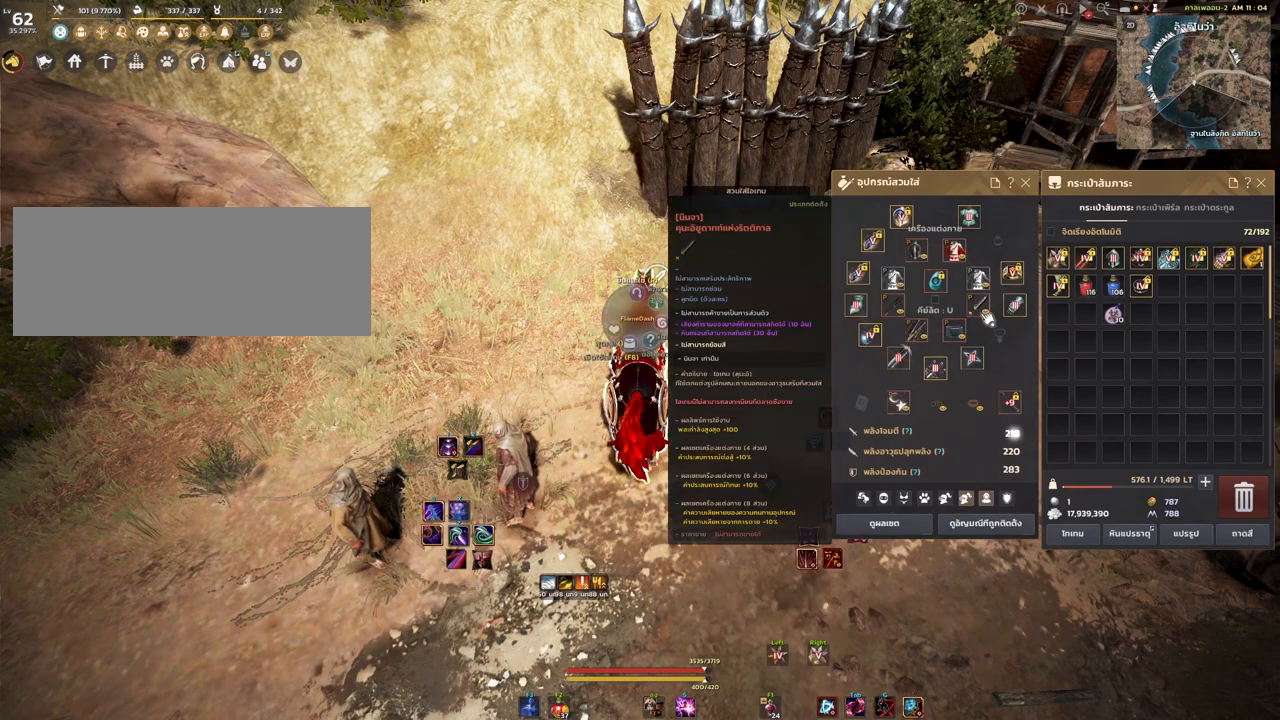
{"keys": [], "mouse": [], "events": []}
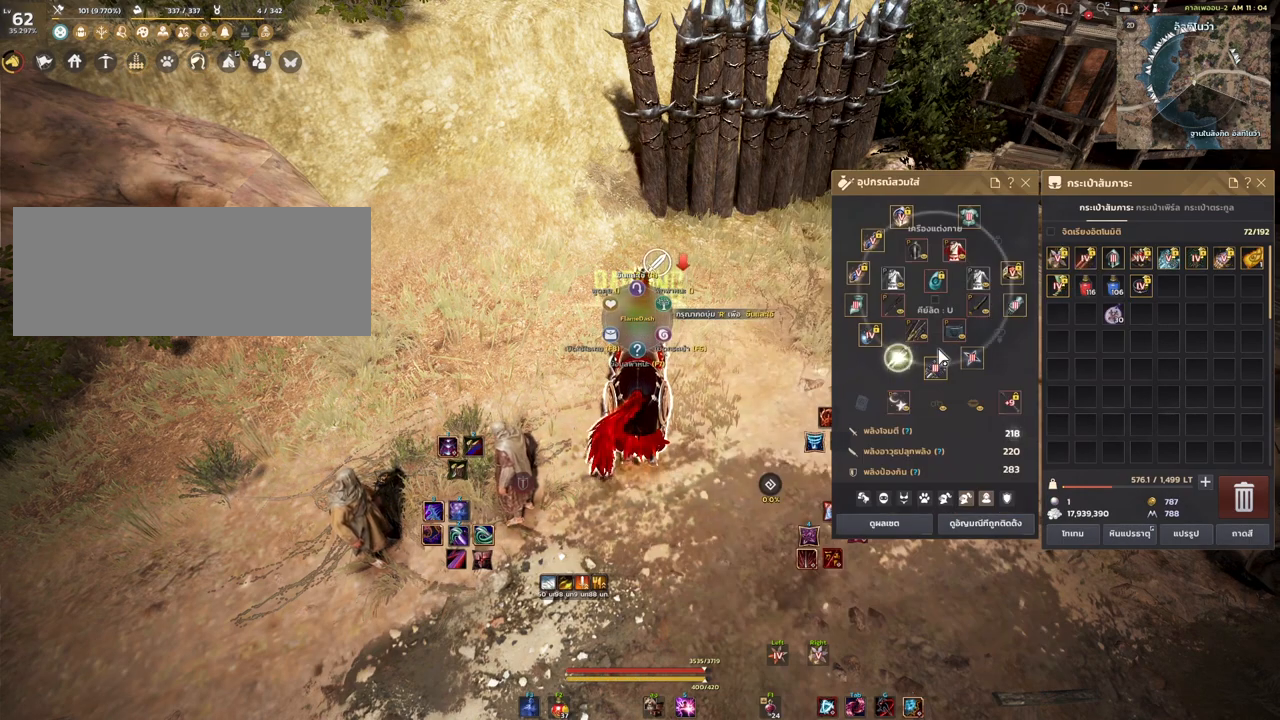
{"keys": [], "mouse": [], "events": []}
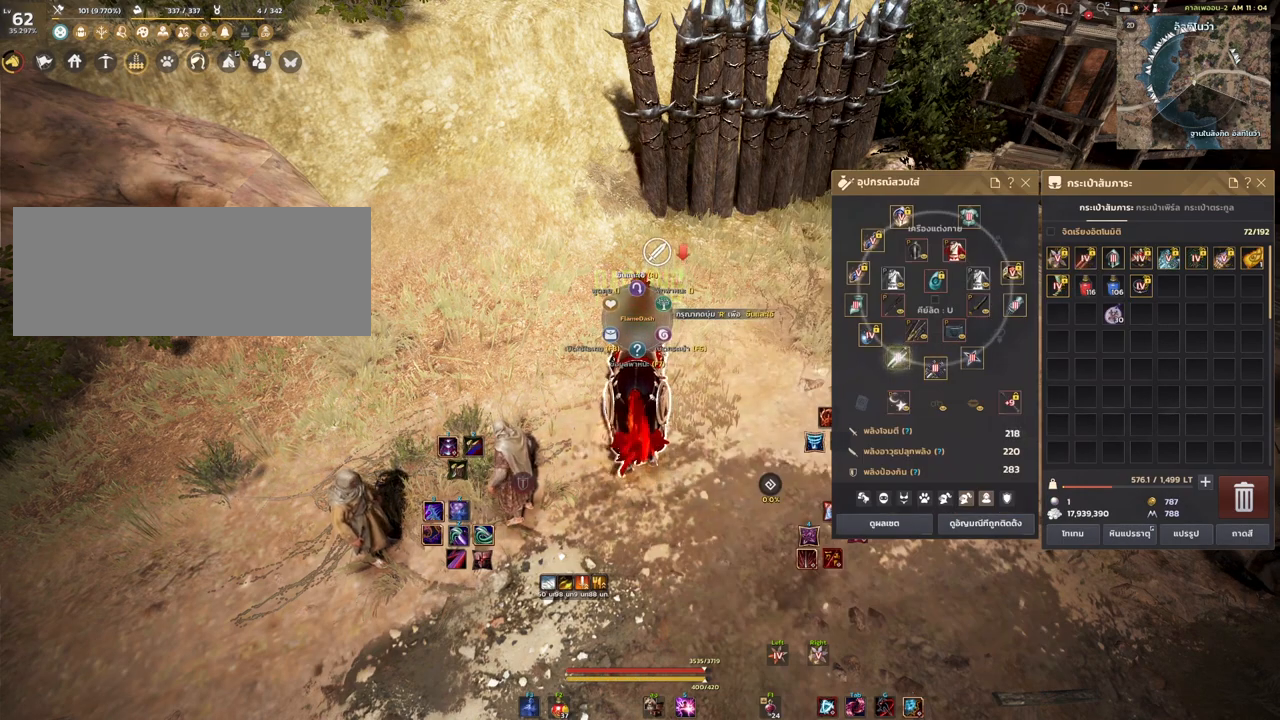
{"keys": [], "mouse": [], "events": []}
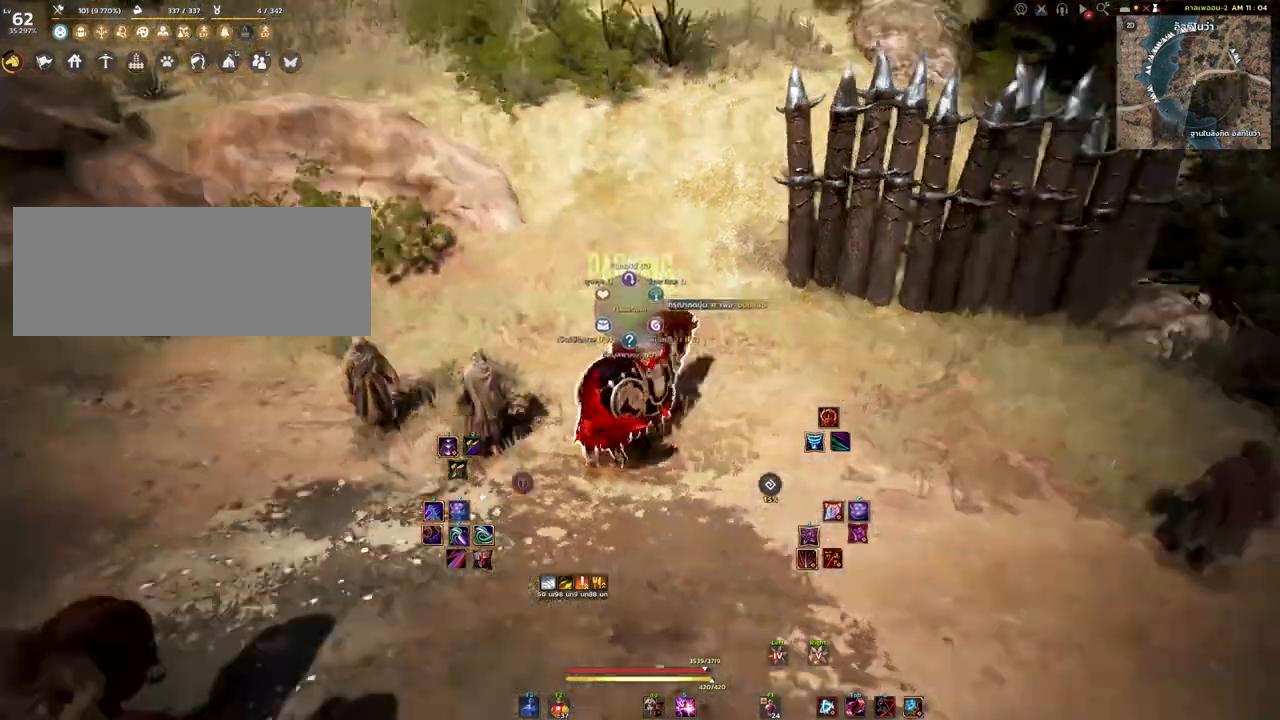
{"keys": [], "mouse": [], "events": []}
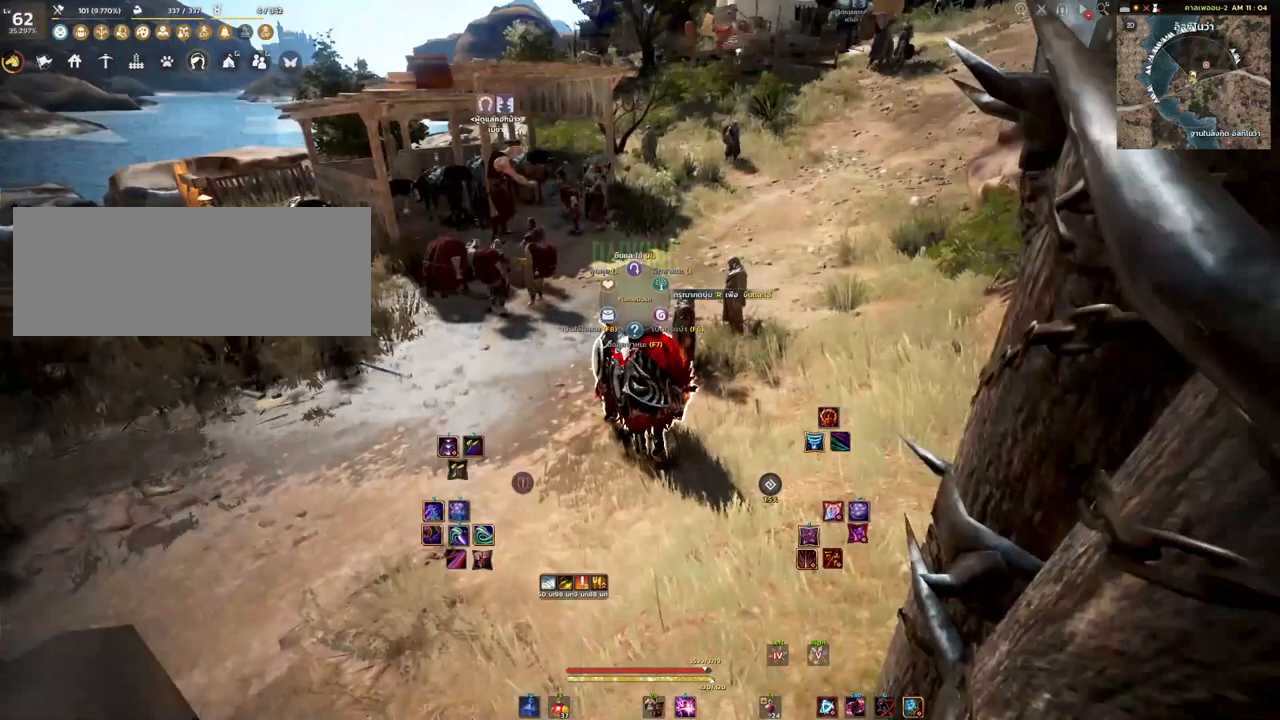
{"keys": [], "mouse": [], "events": [[83, "s", "down"], [500, "s", "up"]]}